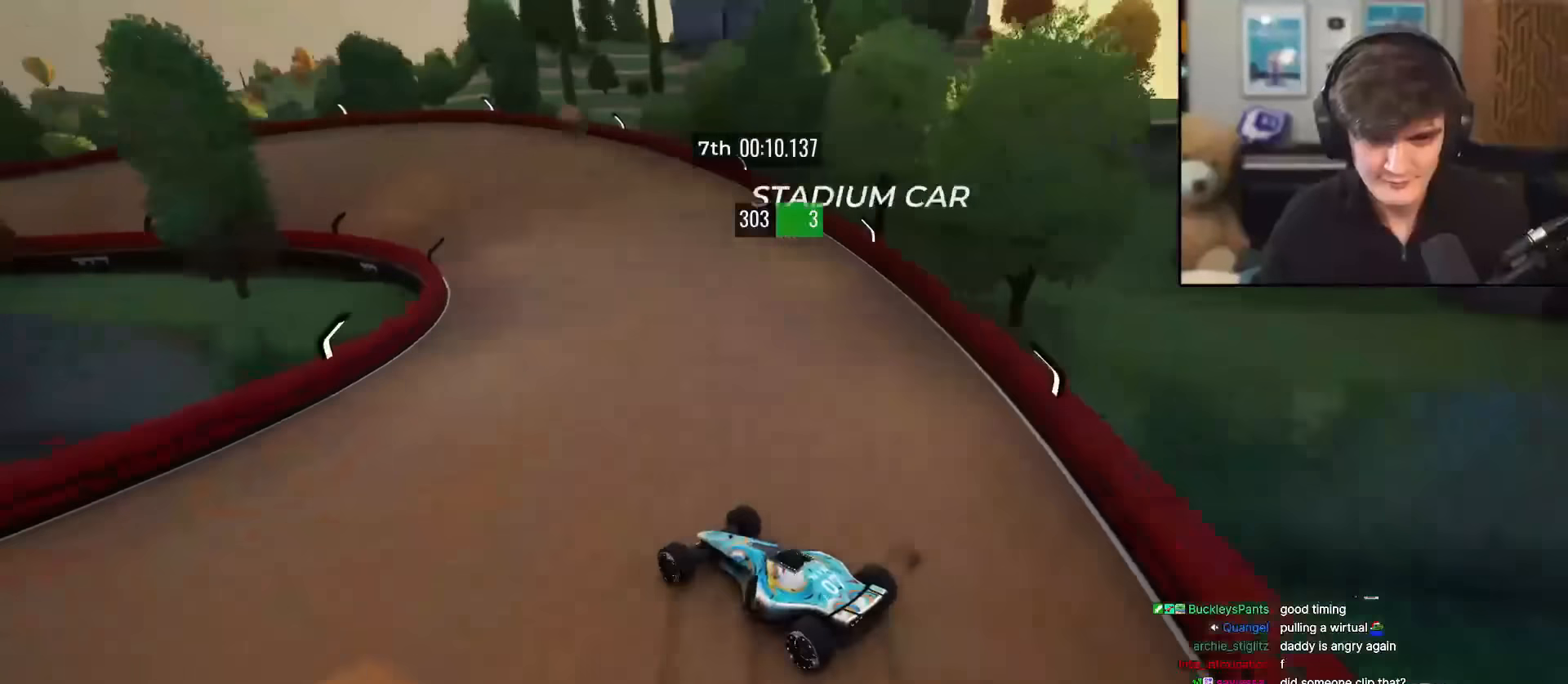
Gameplay with keyboard; each line is a JSON object with the keys held at the frame after it. "events" lists presses ("down") and releases ("up") of "brake", "down", "left", "right" and "up" between this image and that frame as [ms after this image, input, new state], when the widget could be followed in between. No other keys are recorded. Mouse input is not recorded. Key names are as the overlay labels them; some are game actions (e.g. jump) rather than physical keys.
{"keys": ["left", "up"], "events": [[67, "left", "down"], [217, "left", "up"], [300, "left", "down"]]}
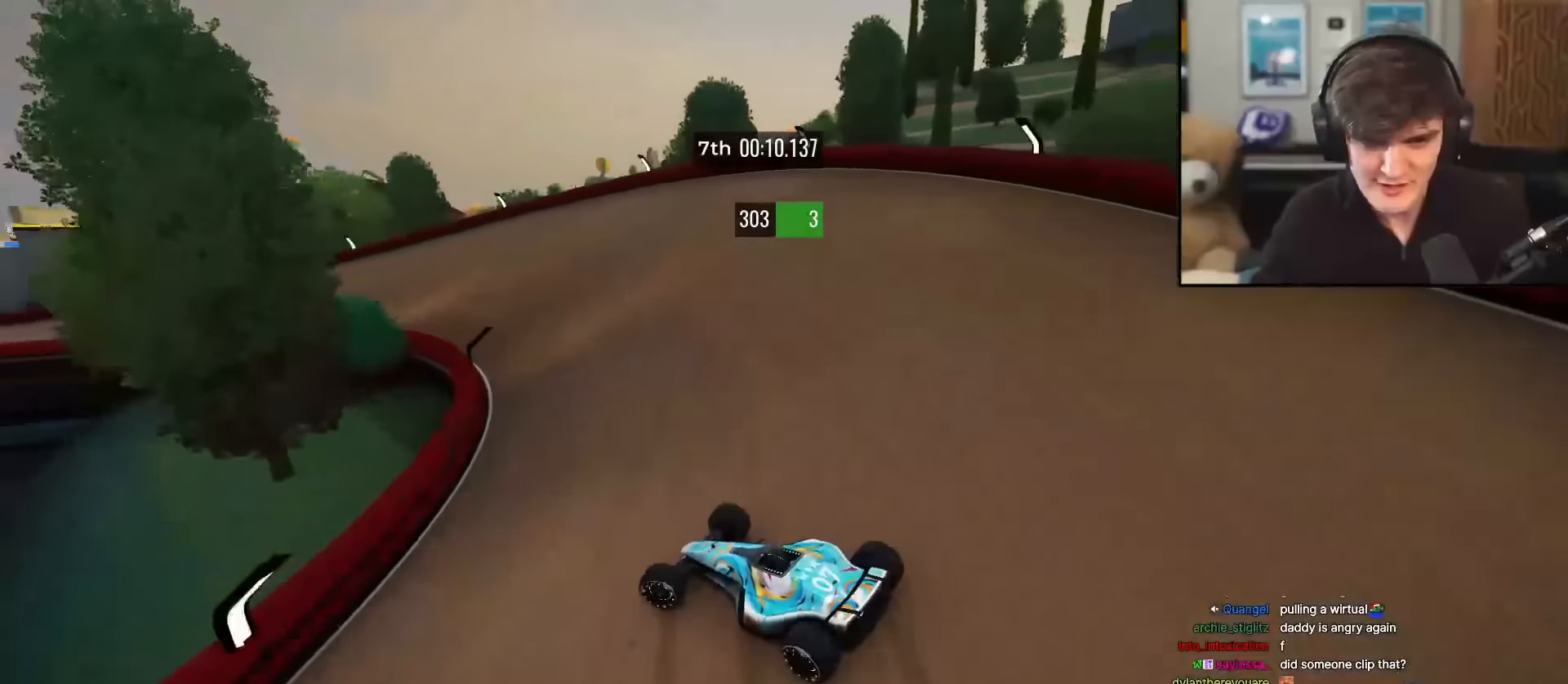
{"keys": ["up"], "events": [[33, "left", "up"], [66, "left", "down"], [266, "left", "up"], [367, "left", "down"], [433, "left", "up"]]}
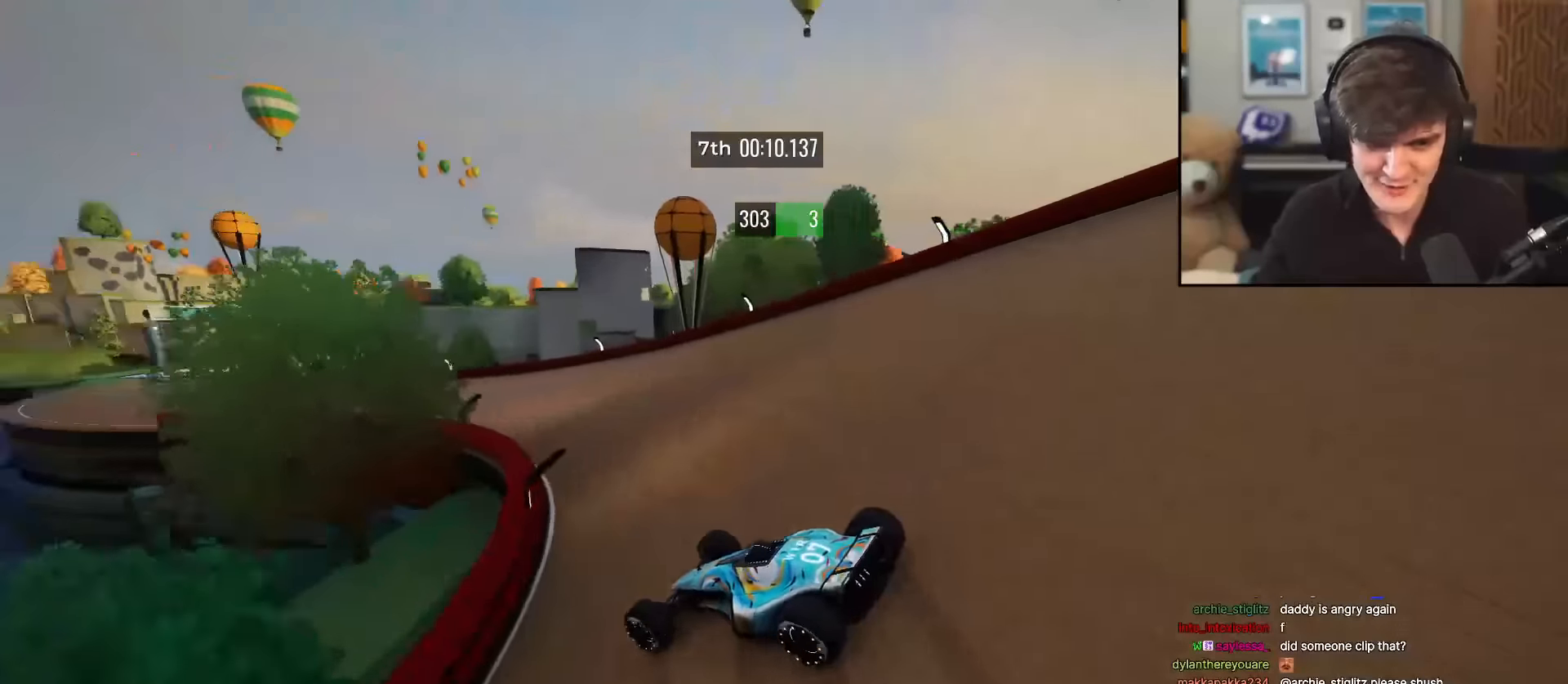
{"keys": ["right", "up"], "events": [[83, "left", "down"], [184, "left", "up"], [267, "left", "down"], [367, "left", "up"], [417, "right", "down"]]}
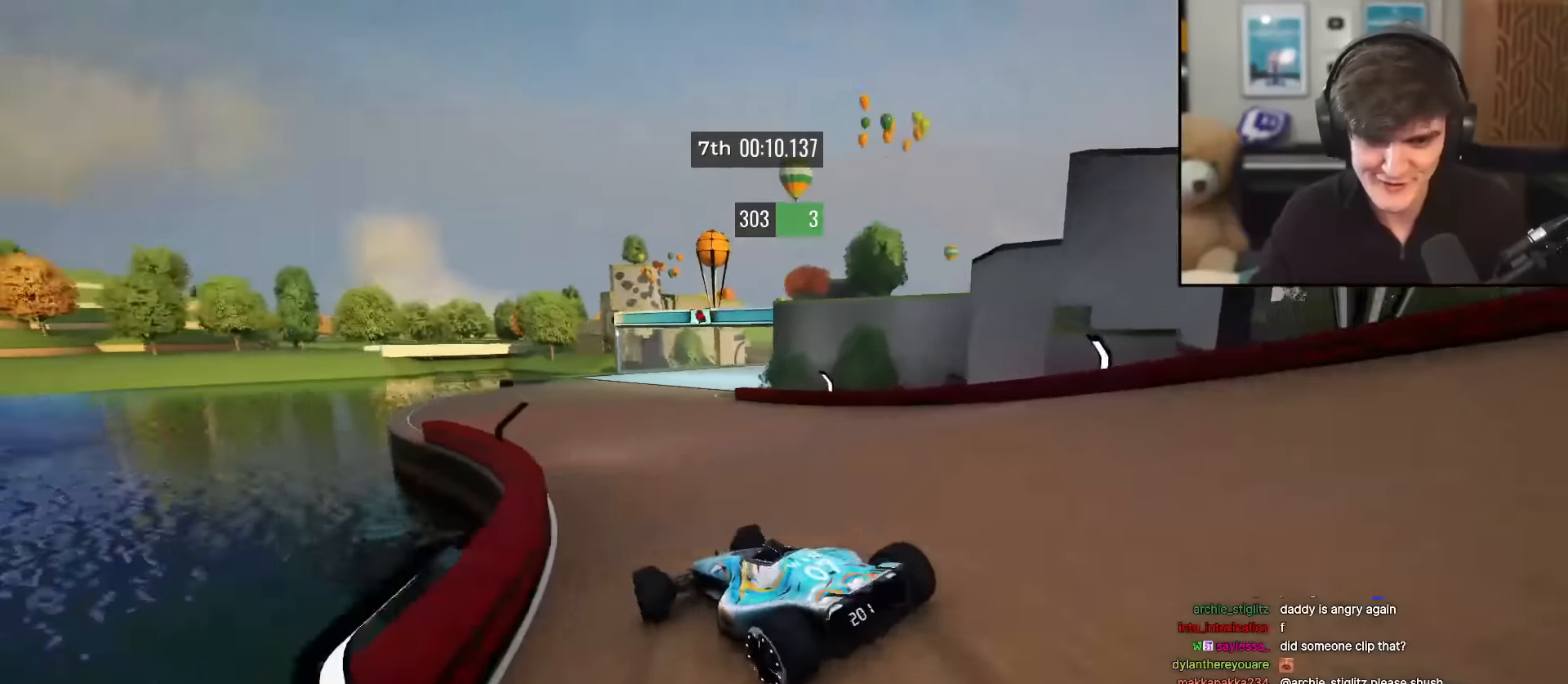
{"keys": ["up"], "events": [[333, "right", "up"]]}
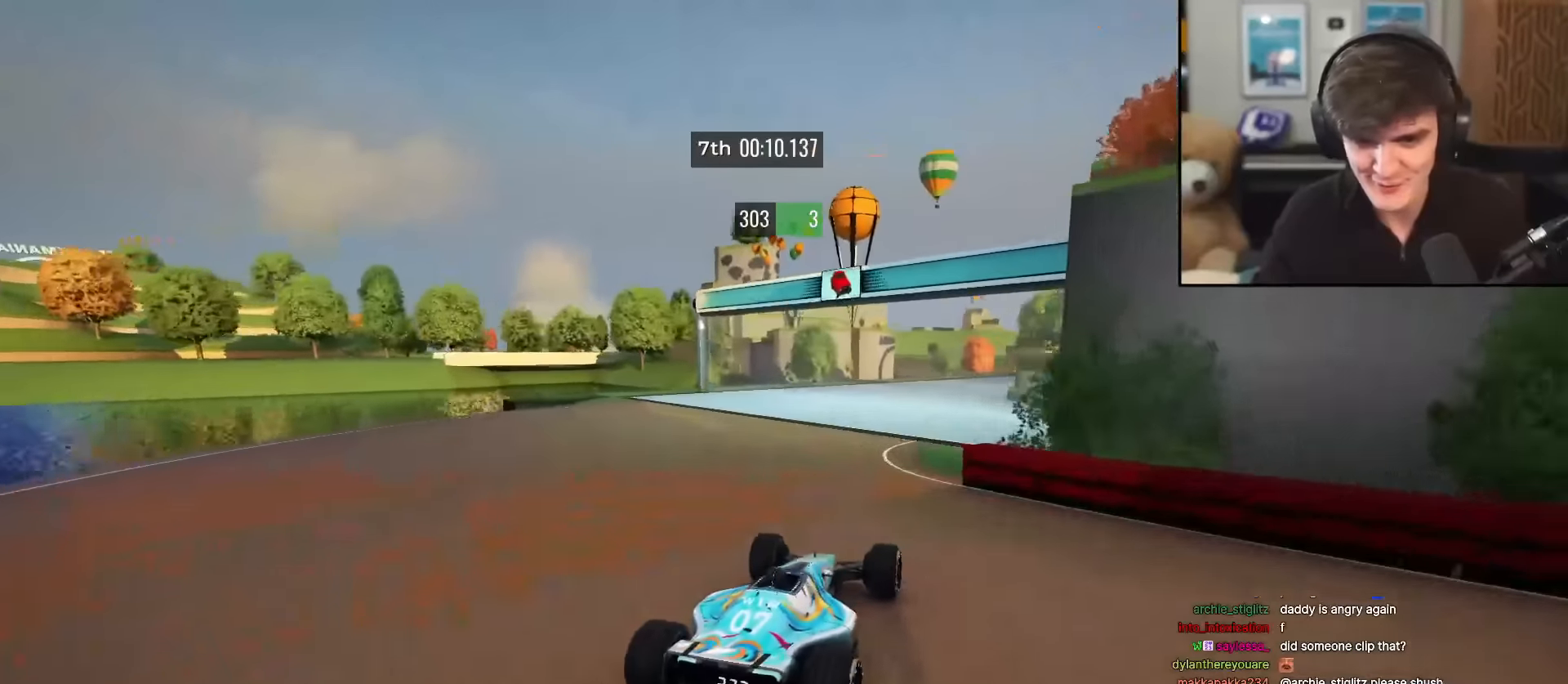
{"keys": ["right", "up"], "events": [[217, "right", "down"]]}
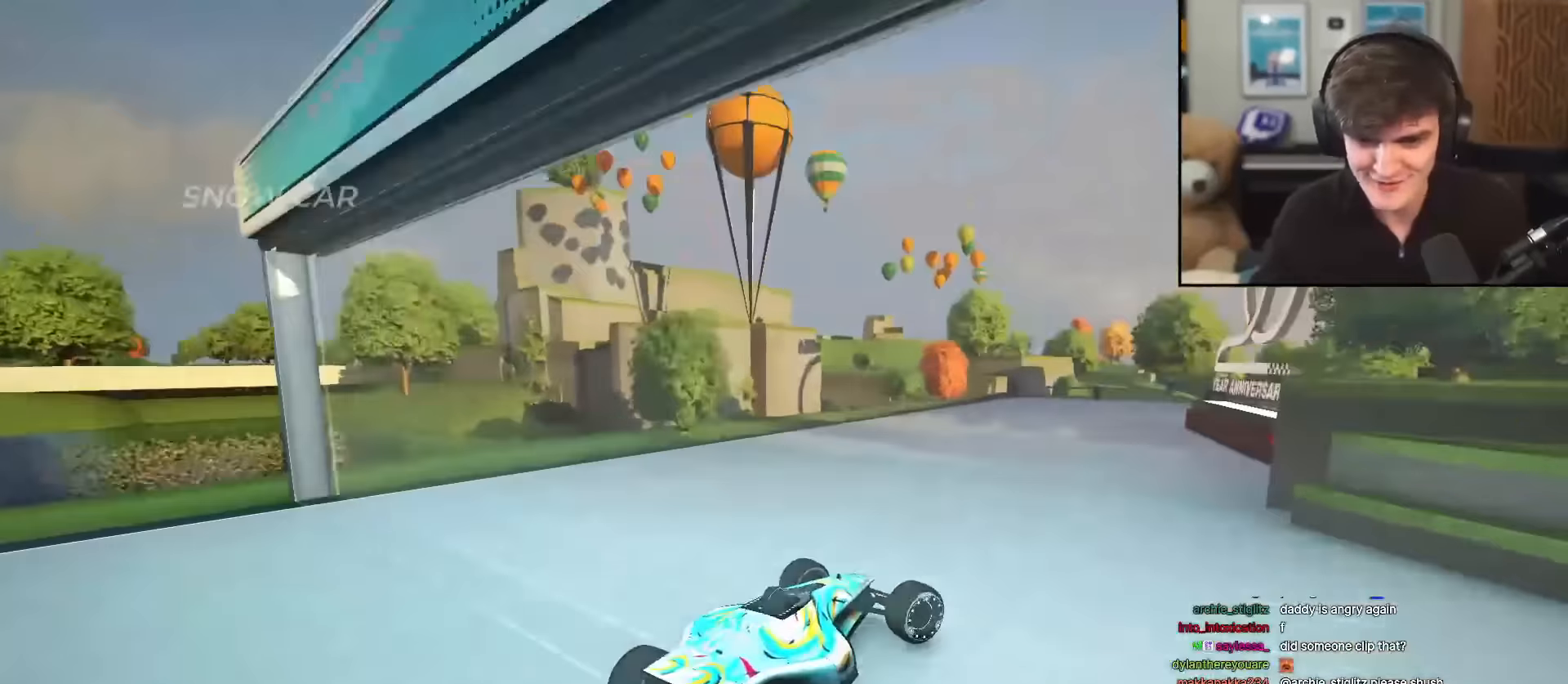
{"keys": ["right", "up"], "events": [[133, "right", "up"], [266, "right", "down"]]}
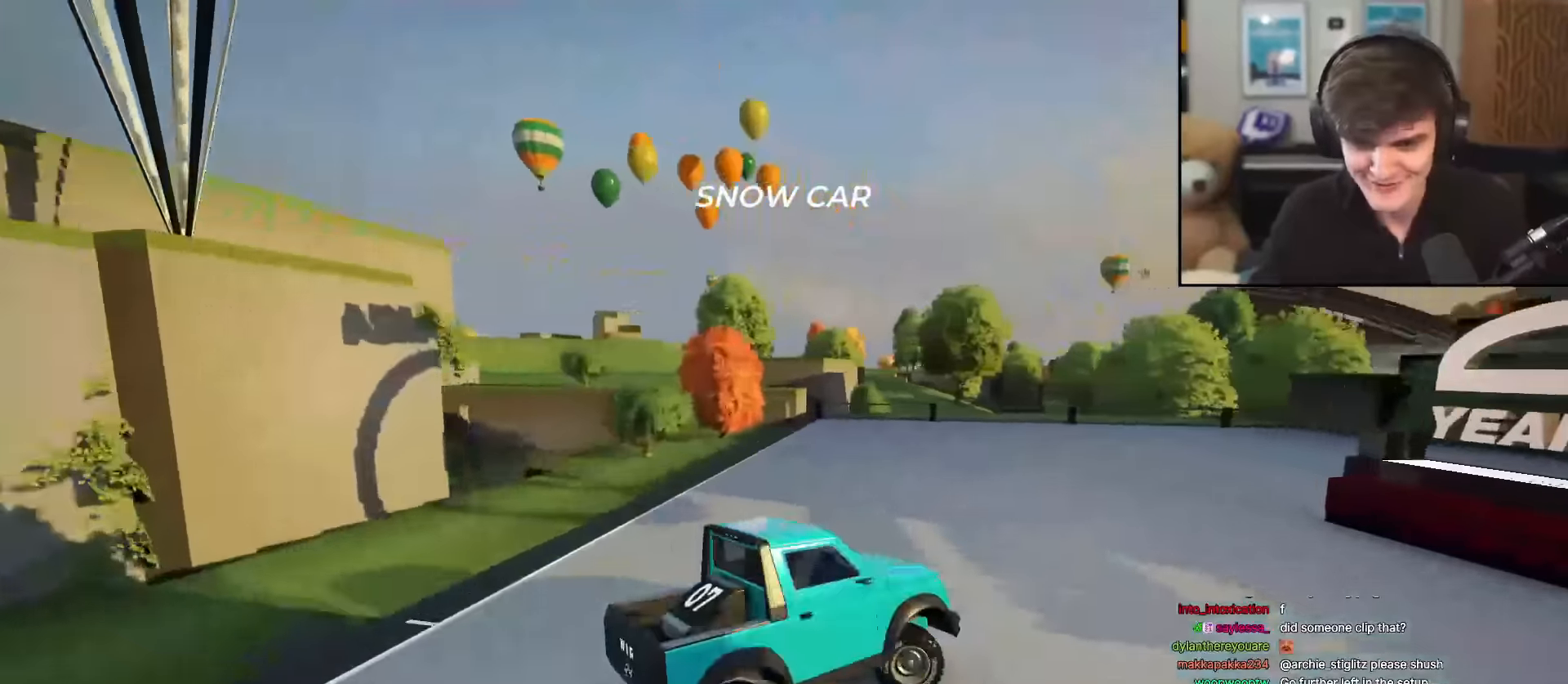
{"keys": ["right"], "events": [[50, "right", "up"], [50, "up", "up"], [100, "up", "down"], [284, "right", "down"], [334, "right", "up"], [384, "up", "up"], [434, "right", "down"]]}
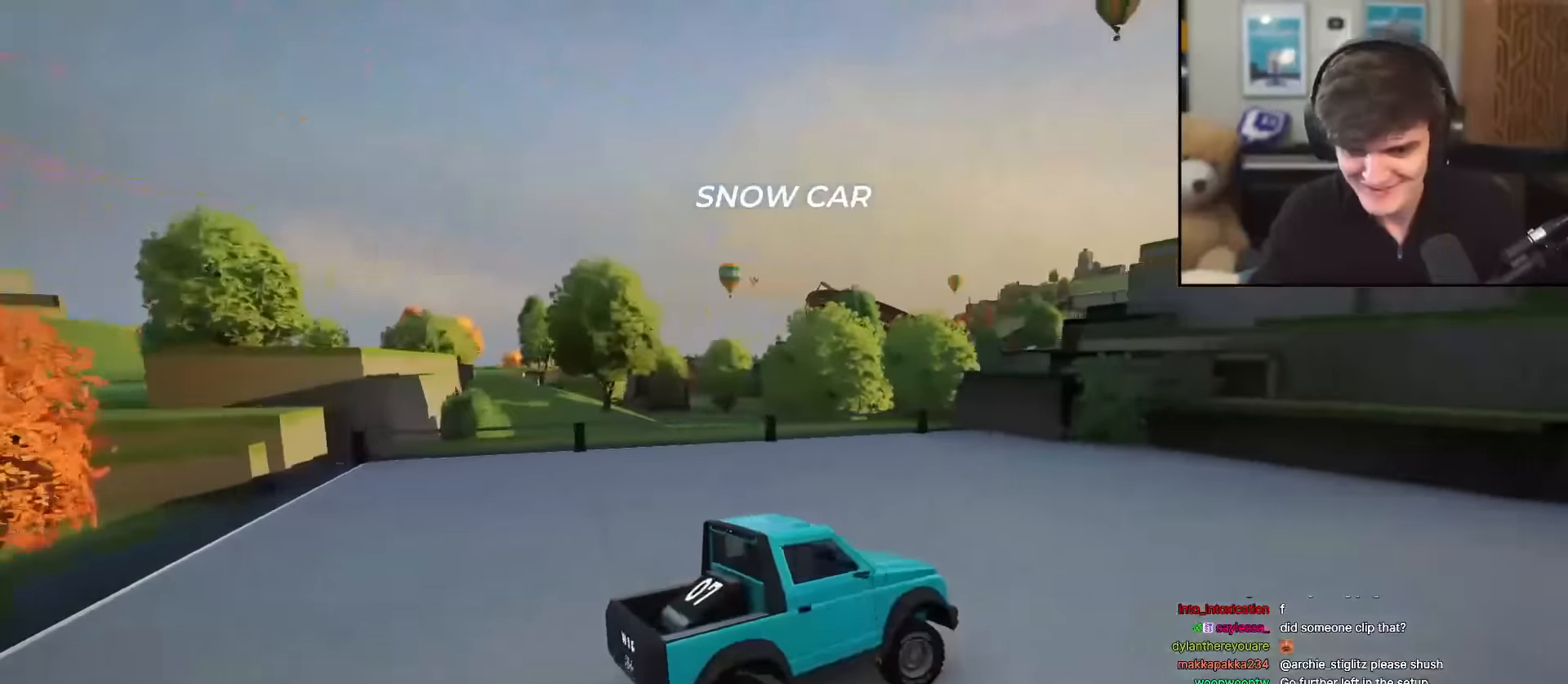
{"keys": ["up"], "events": [[217, "up", "down"], [417, "right", "up"]]}
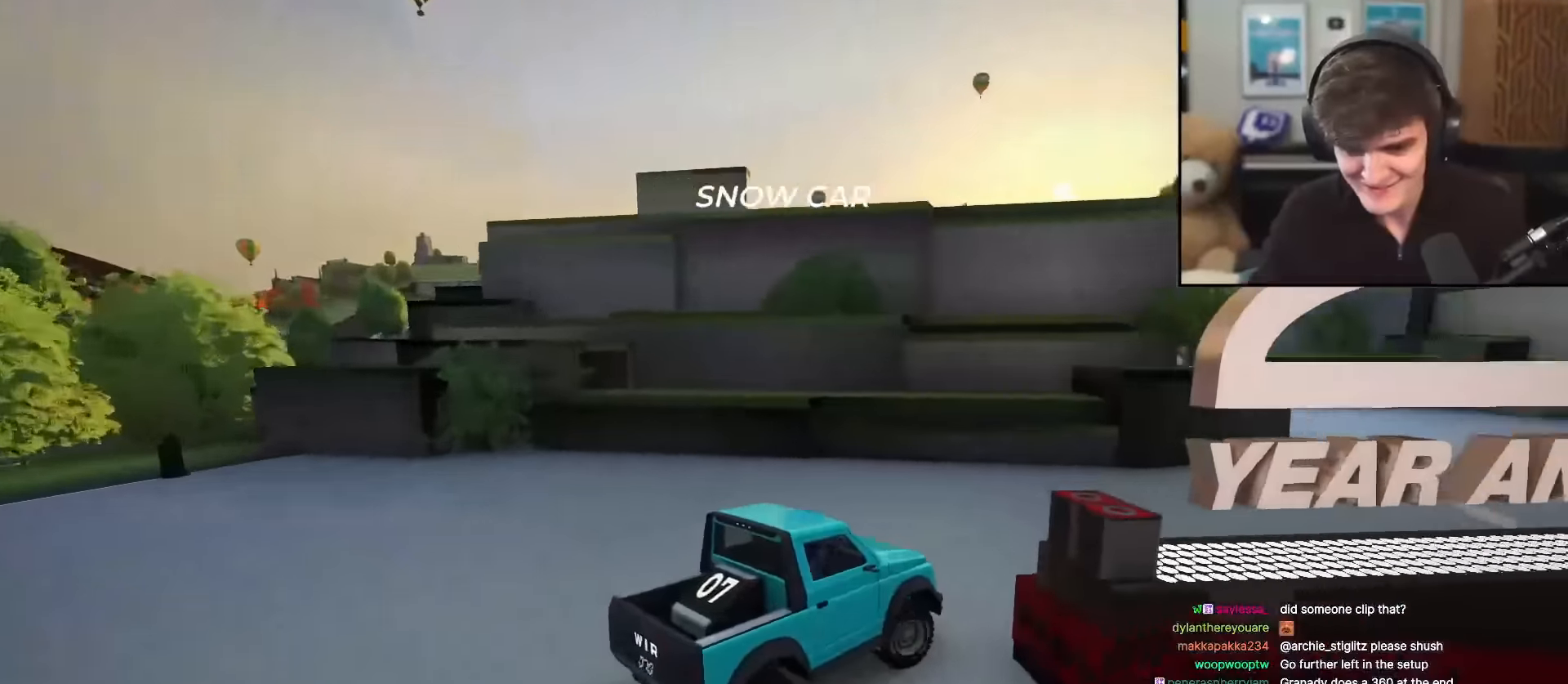
{"keys": ["left", "up"], "events": [[150, "right", "down"], [283, "right", "up"], [434, "left", "down"]]}
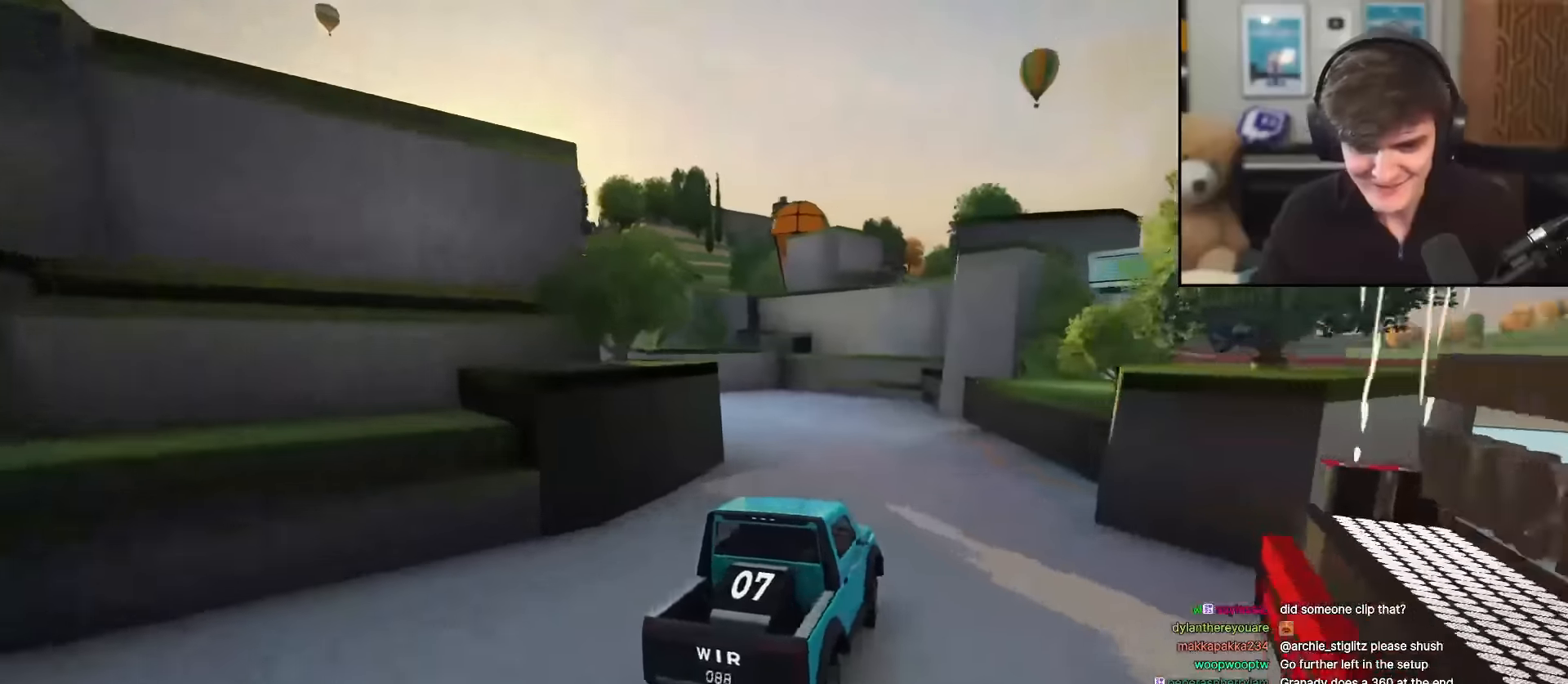
{"keys": ["left", "up"], "events": [[67, "left", "up"], [167, "left", "down"]]}
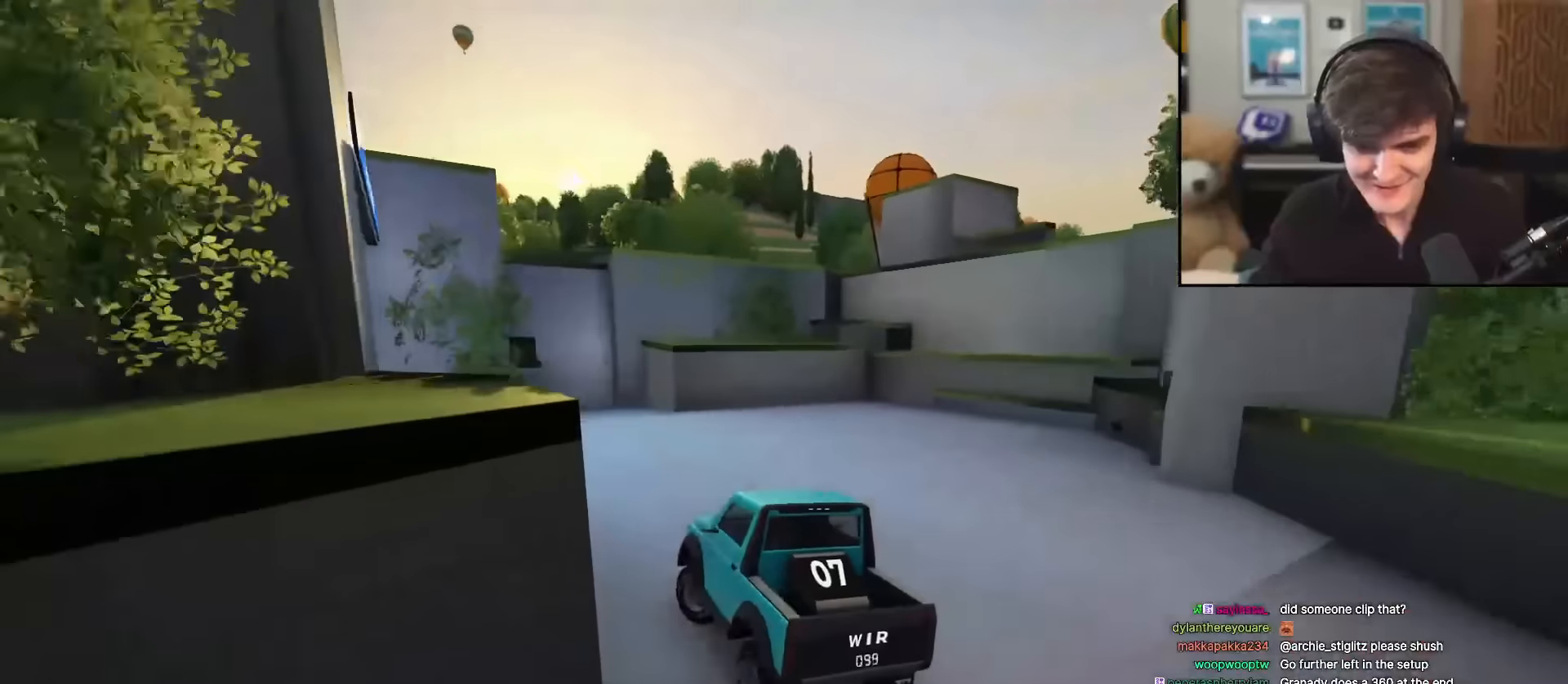
{"keys": ["up"], "events": [[83, "left", "up"], [167, "left", "down"], [267, "left", "up"], [417, "left", "down"], [500, "left", "up"]]}
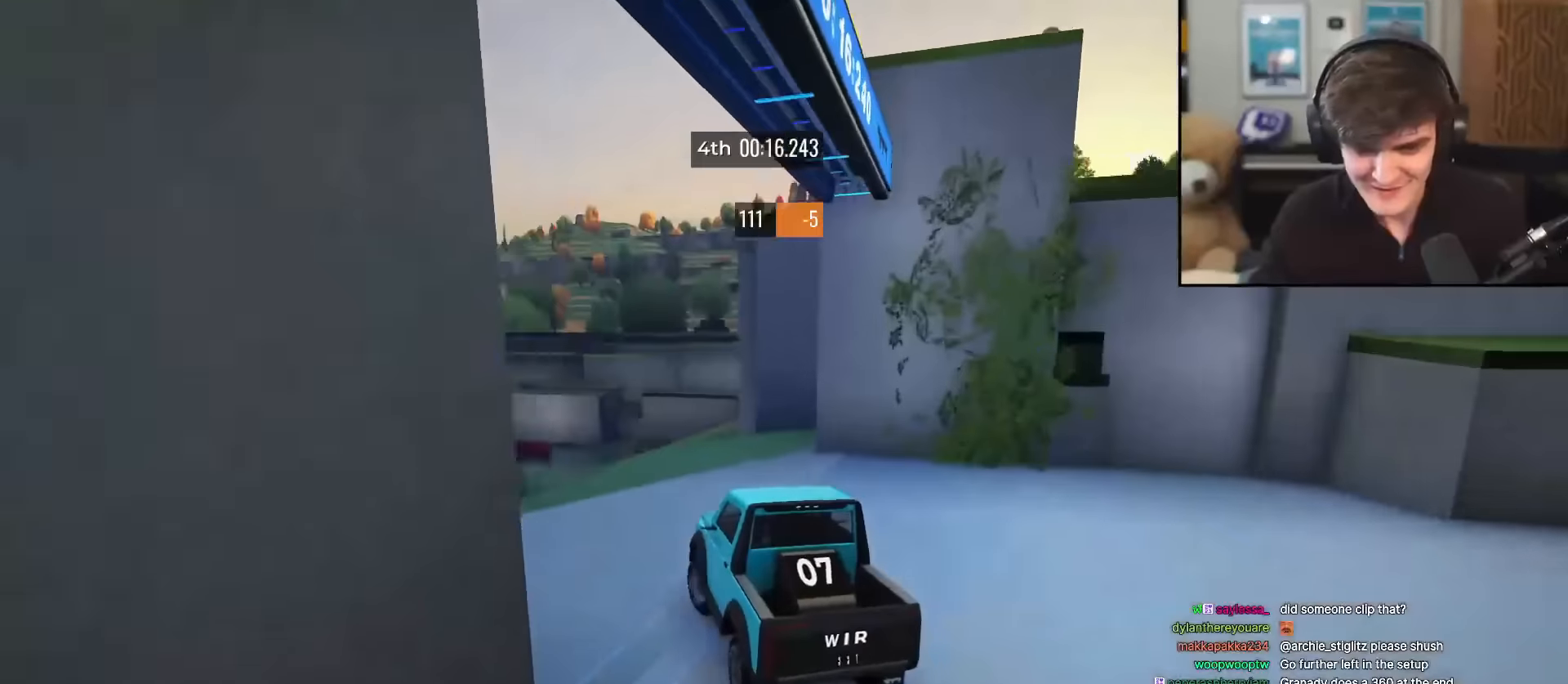
{"keys": ["up"], "events": [[151, "right", "down"], [251, "right", "up"], [301, "left", "down"], [334, "left", "up"]]}
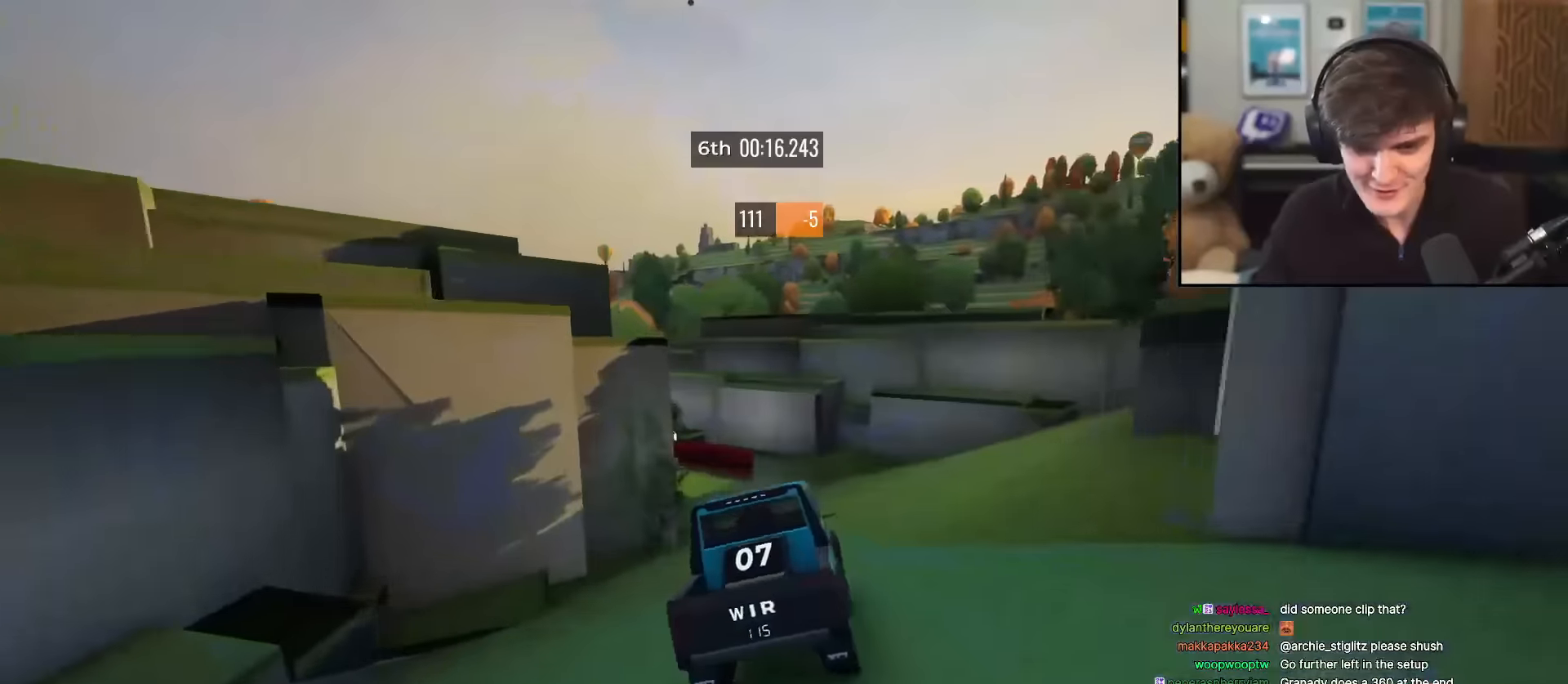
{"keys": ["up"], "events": [[167, "left", "down"], [300, "left", "up"], [400, "left", "down"], [500, "left", "up"]]}
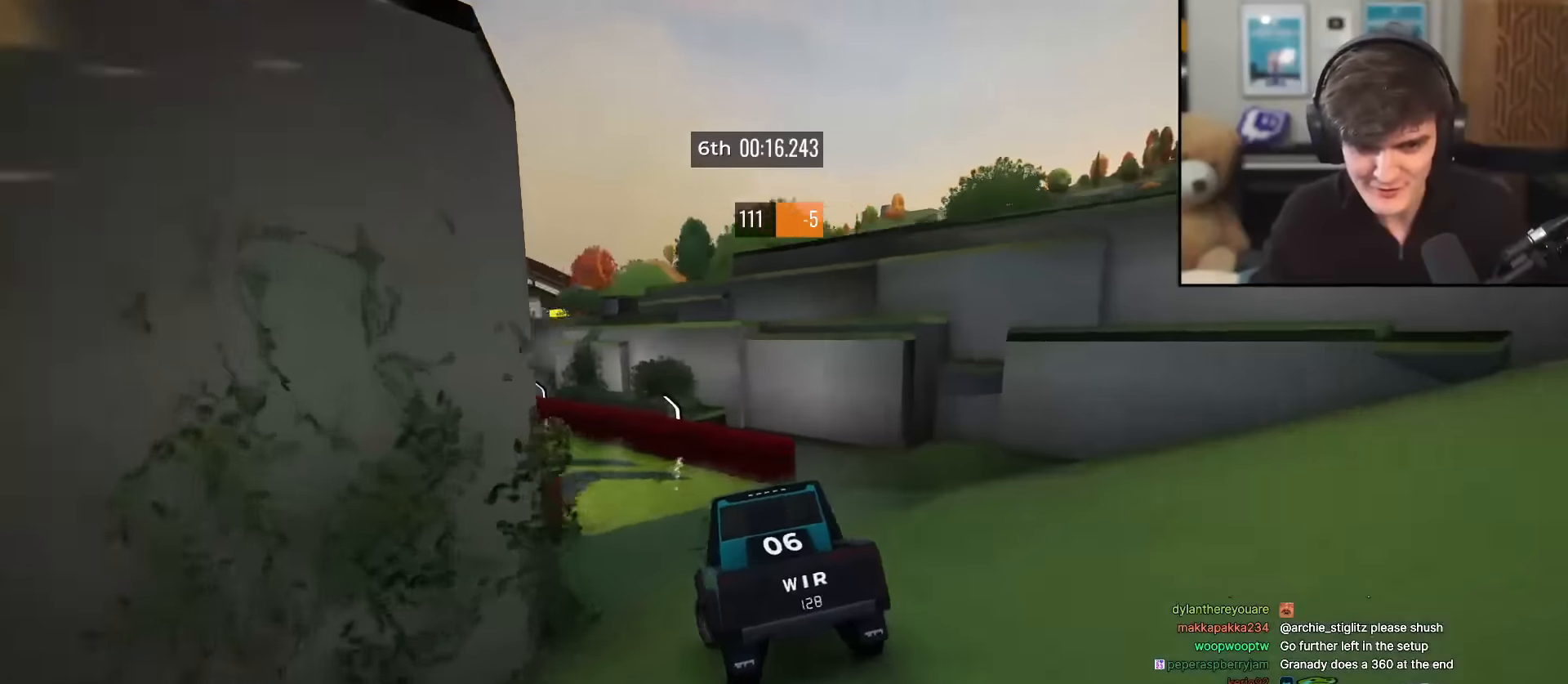
{"keys": ["up"], "events": [[184, "left", "down"], [234, "left", "up"], [367, "left", "down"], [417, "left", "up"]]}
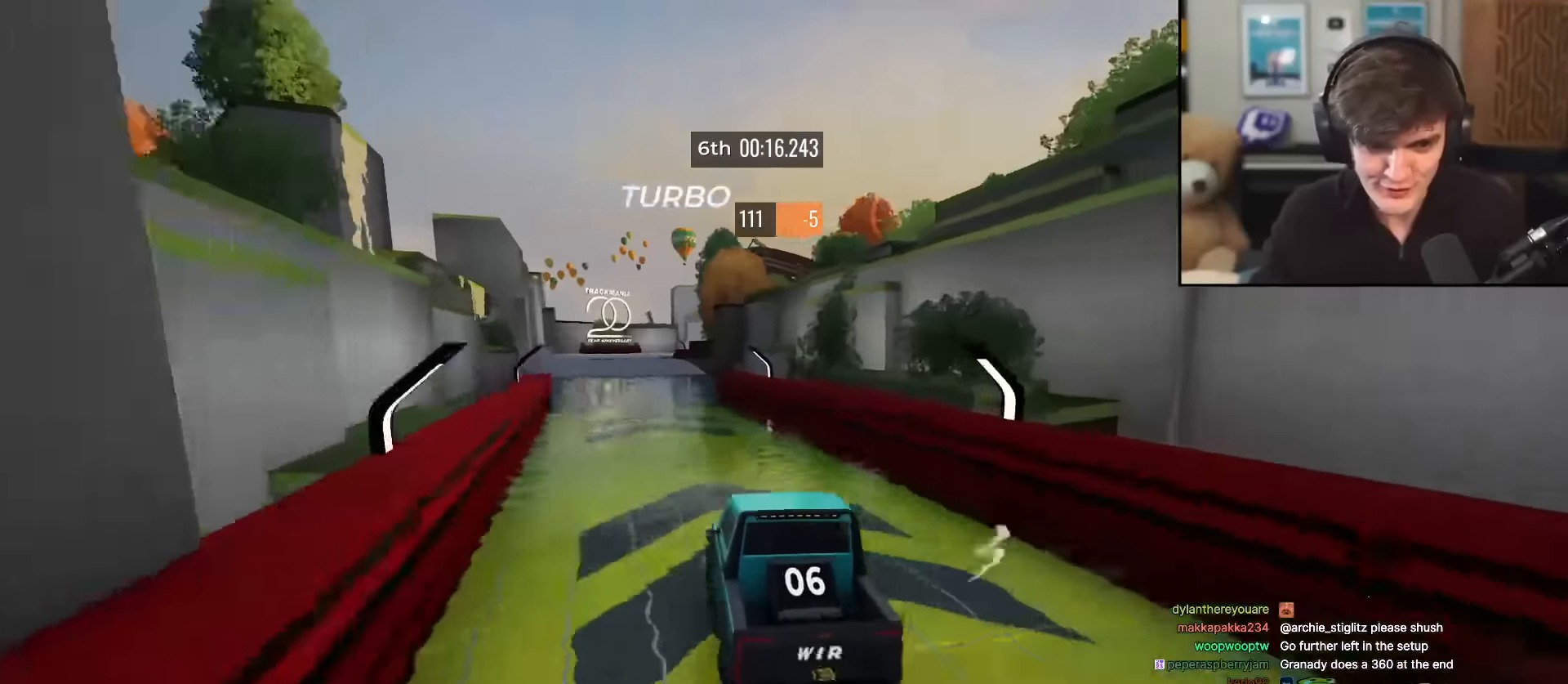
{"keys": ["up"], "events": [[100, "left", "down"], [150, "left", "up"]]}
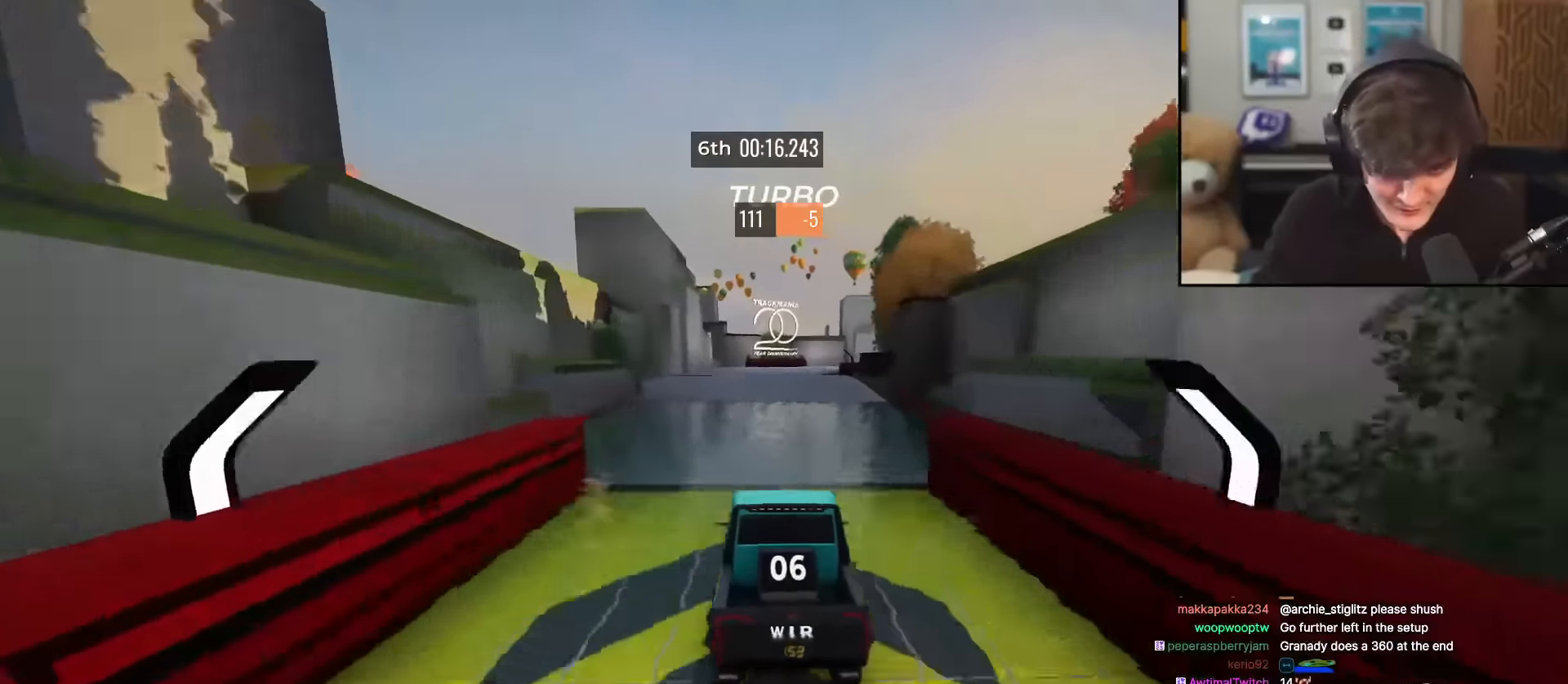
{"keys": ["right", "up"], "events": [[401, "right", "down"]]}
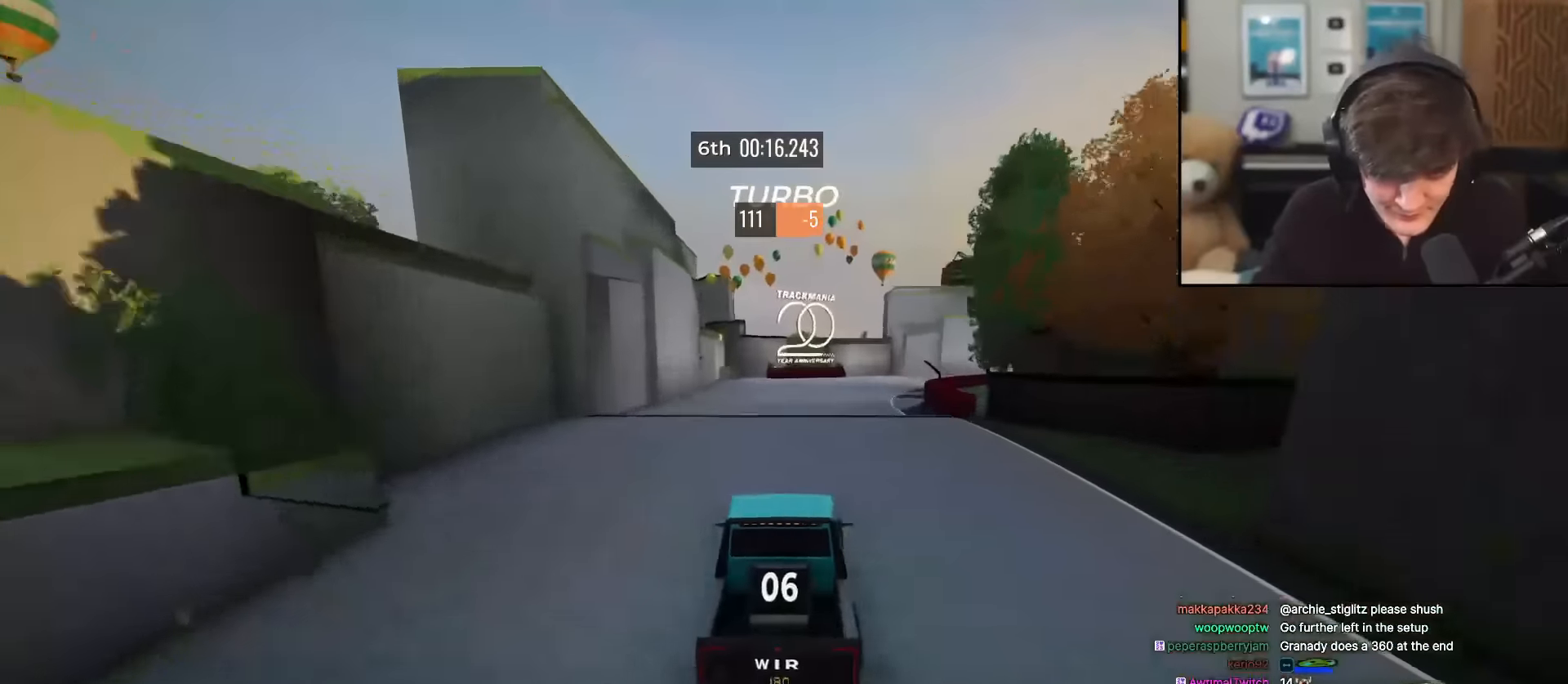
{"keys": ["right", "up"], "events": [[33, "right", "up"], [133, "right", "down"], [183, "right", "up"], [467, "right", "down"]]}
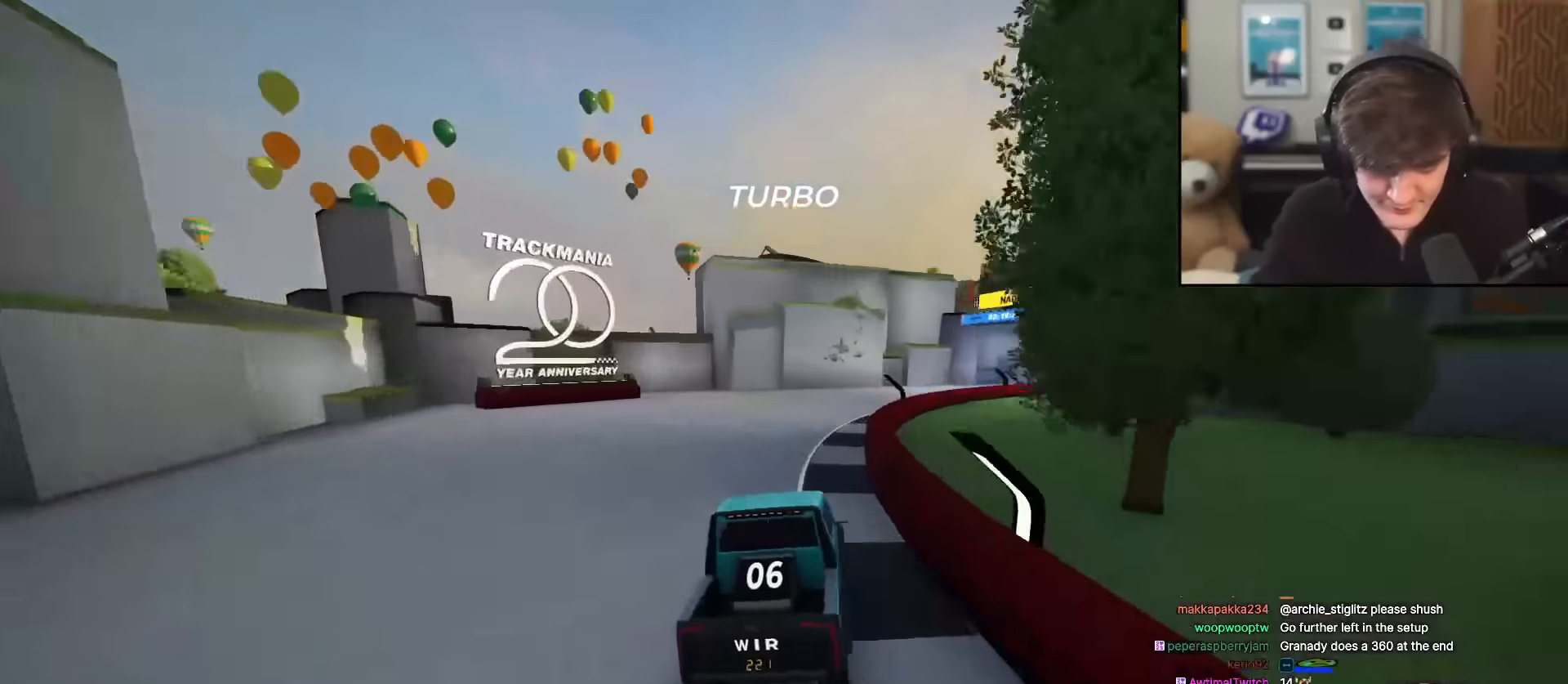
{"keys": ["right", "up"], "events": [[151, "right", "up"], [284, "right", "down"]]}
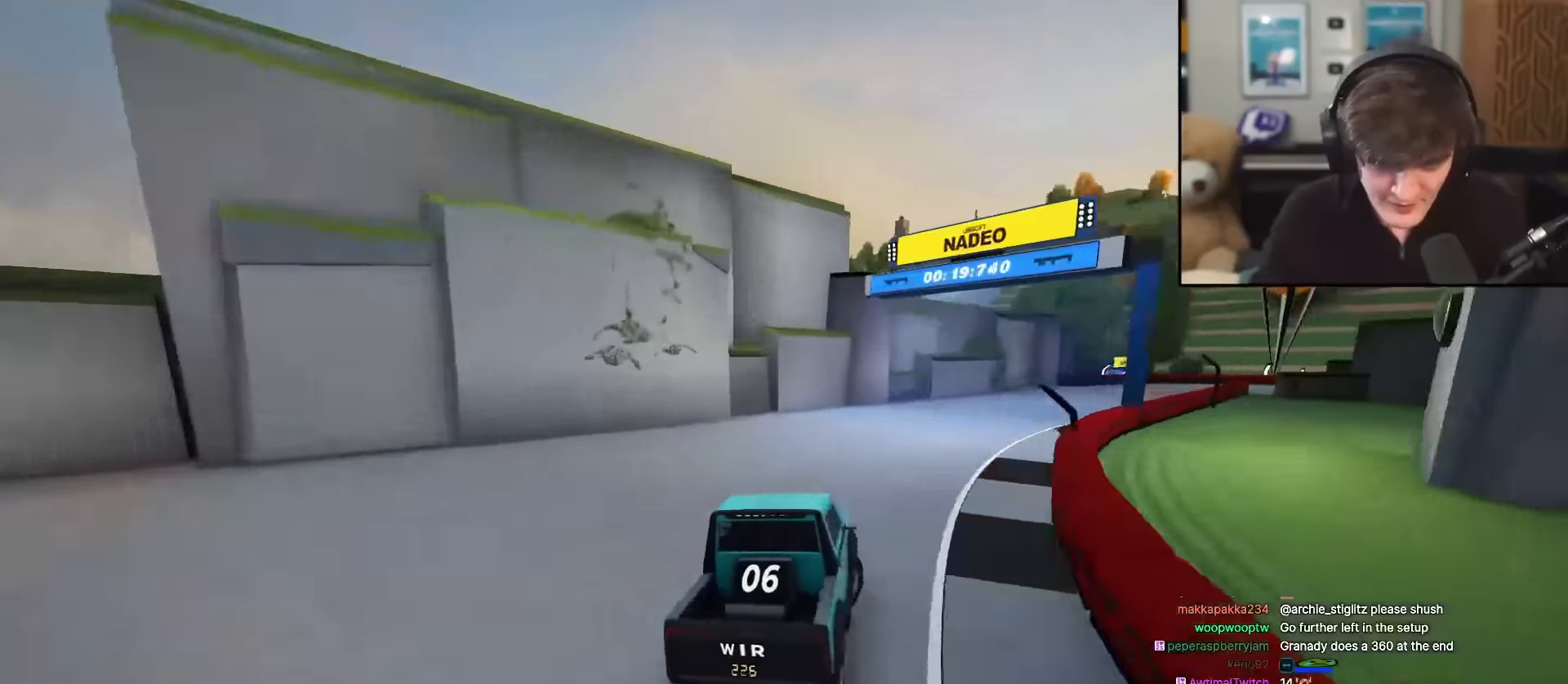
{"keys": ["right"], "events": [[217, "right", "up"], [300, "right", "down"], [434, "up", "up"]]}
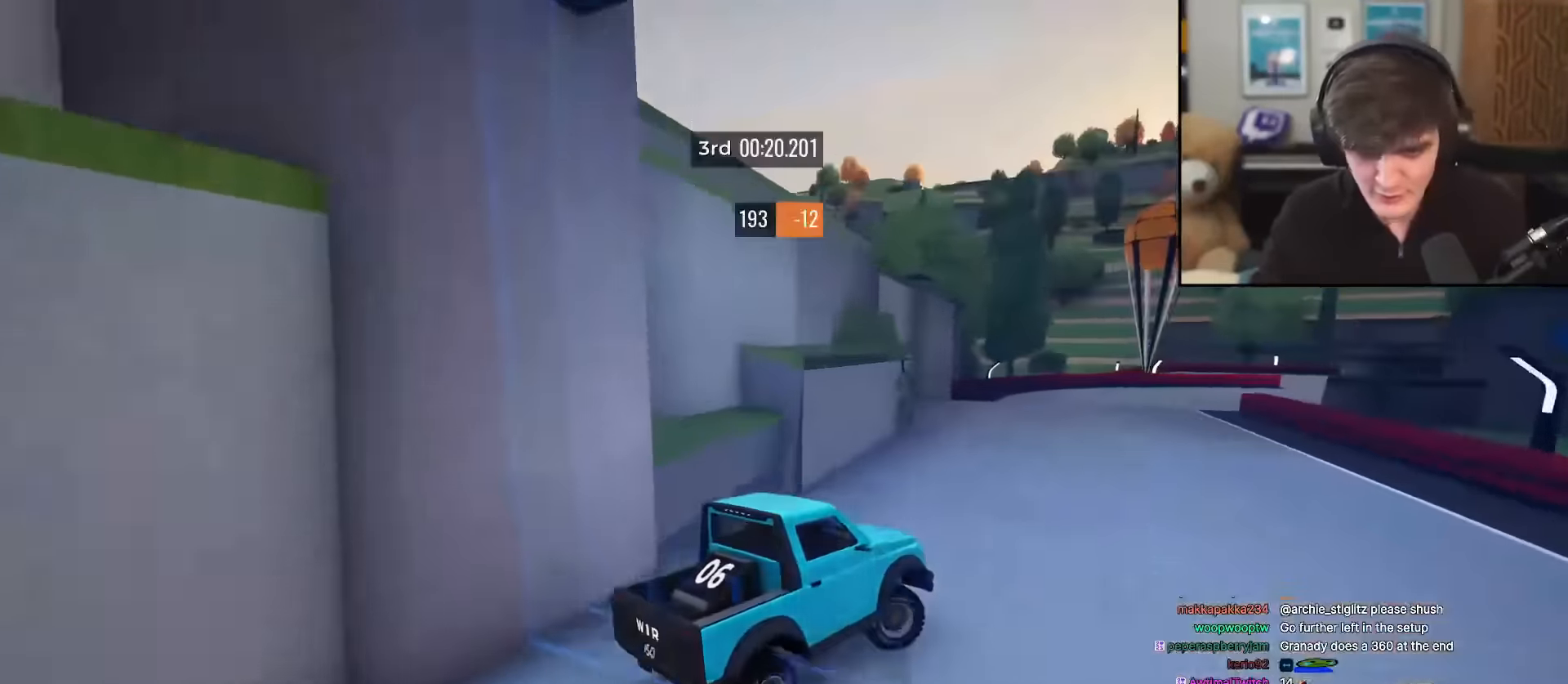
{"keys": ["right"], "events": [[34, "up", "down"], [134, "right", "up"], [367, "right", "down"], [501, "up", "up"]]}
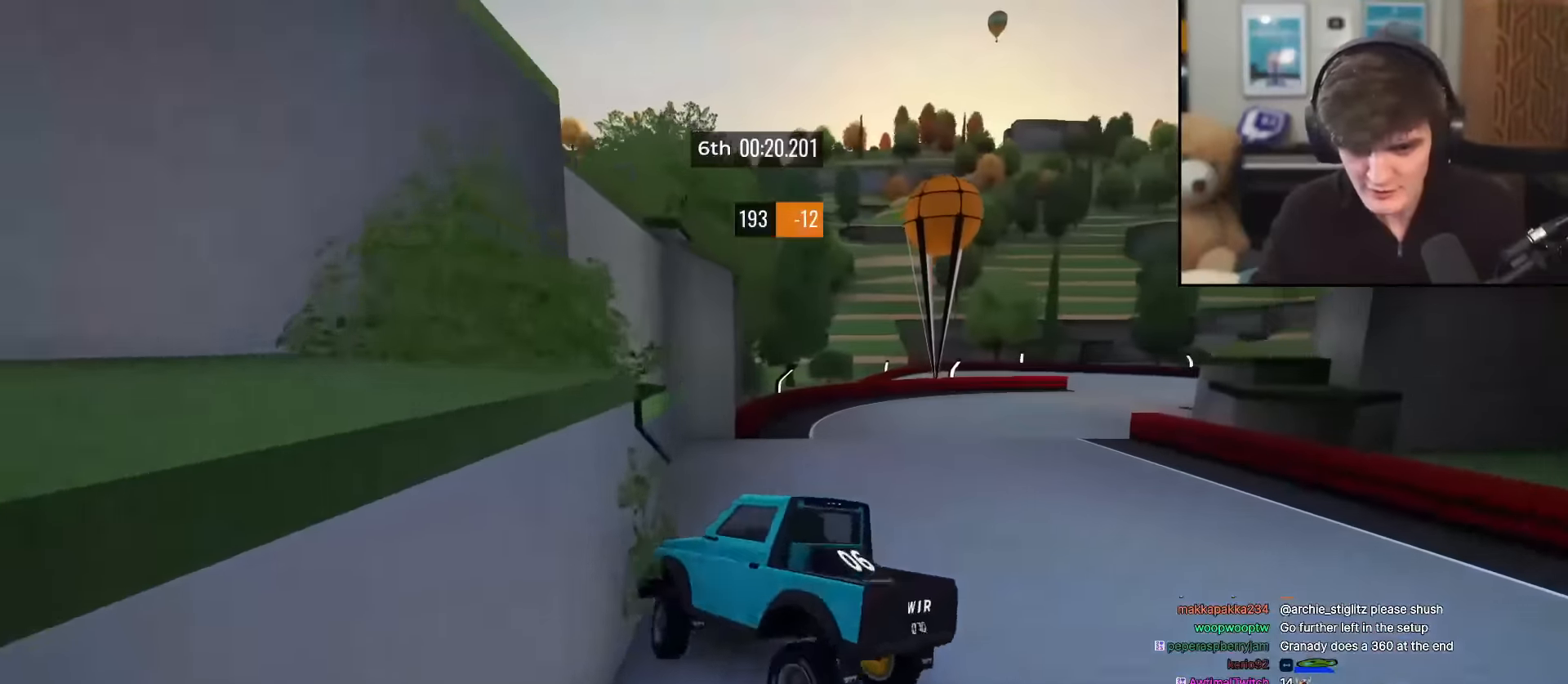
{"keys": ["right", "up"], "events": [[334, "up", "down"]]}
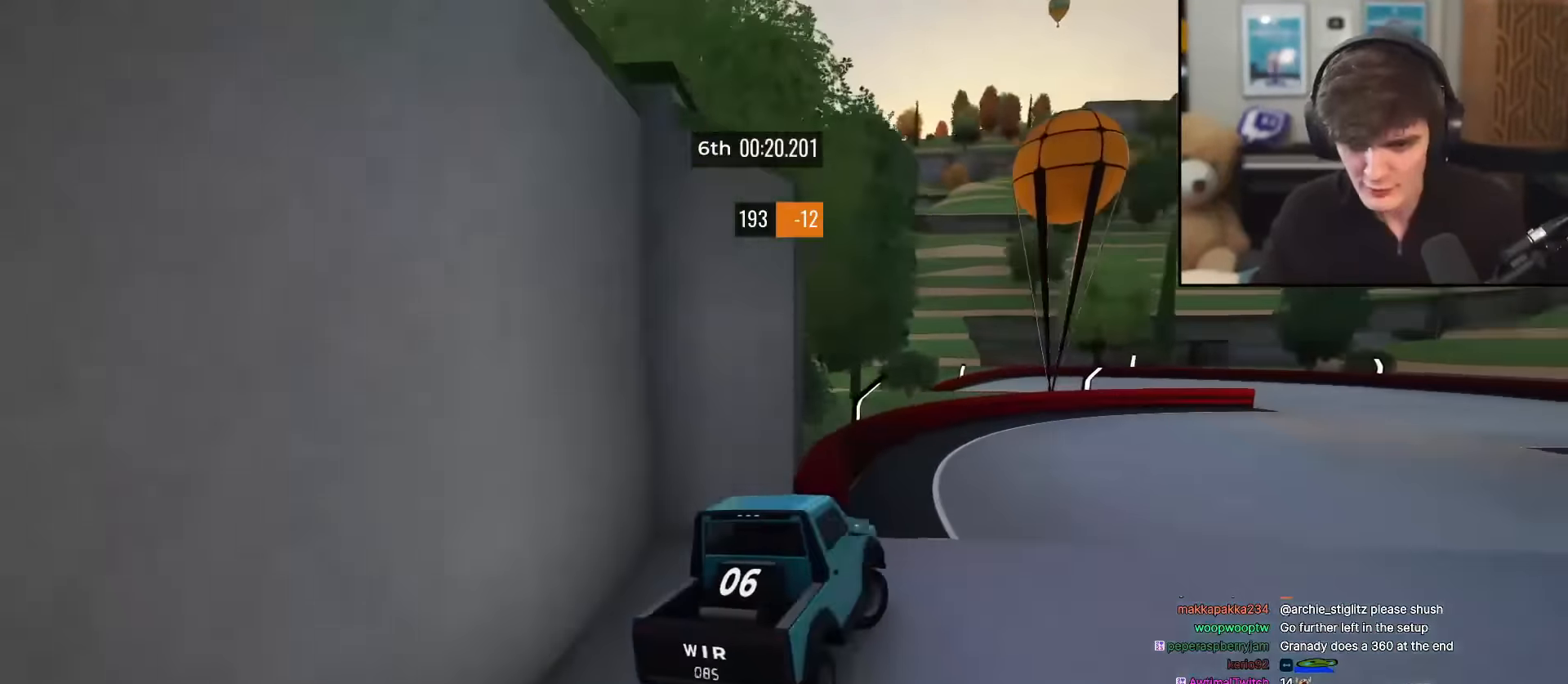
{"keys": ["left", "up"], "events": [[351, "right", "up"], [451, "left", "down"]]}
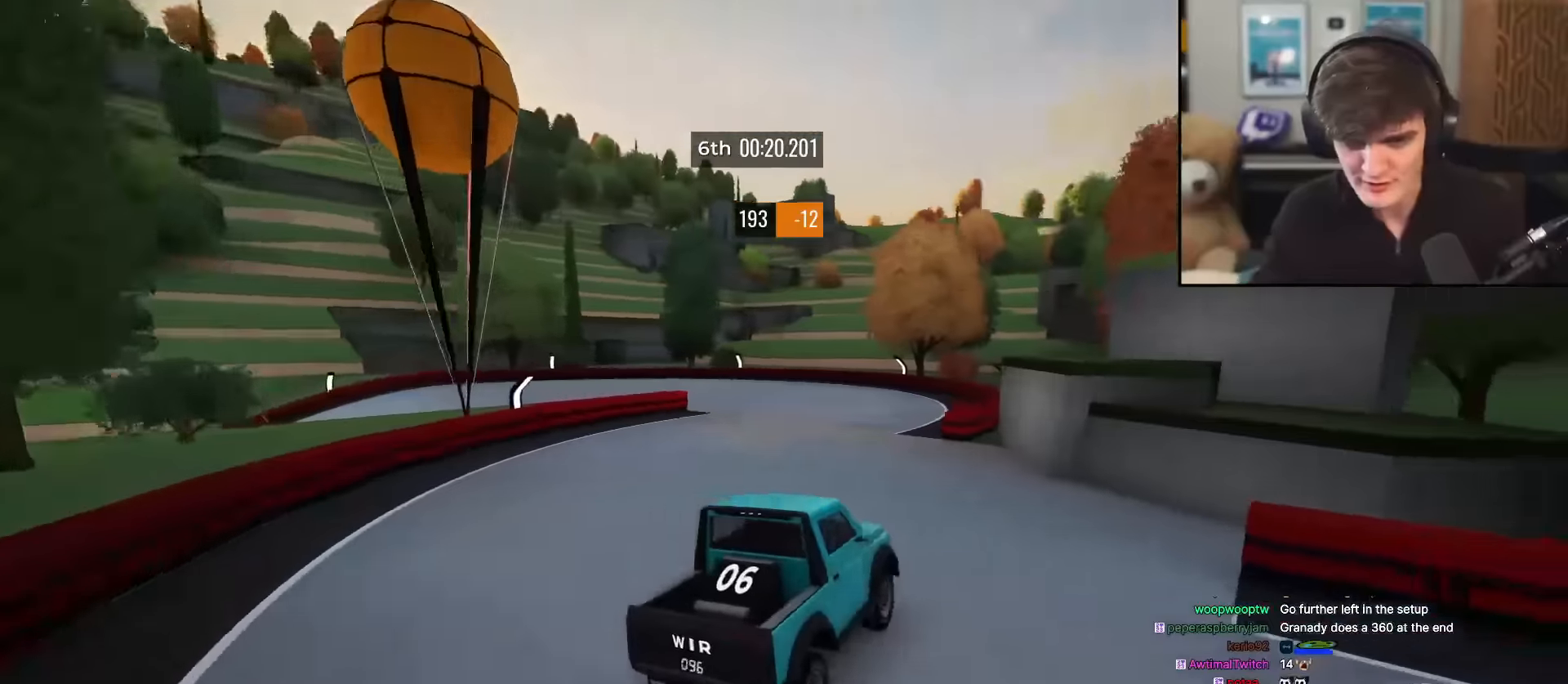
{"keys": ["left", "up"], "events": [[84, "left", "up"], [184, "left", "down"], [267, "left", "up"], [417, "left", "down"]]}
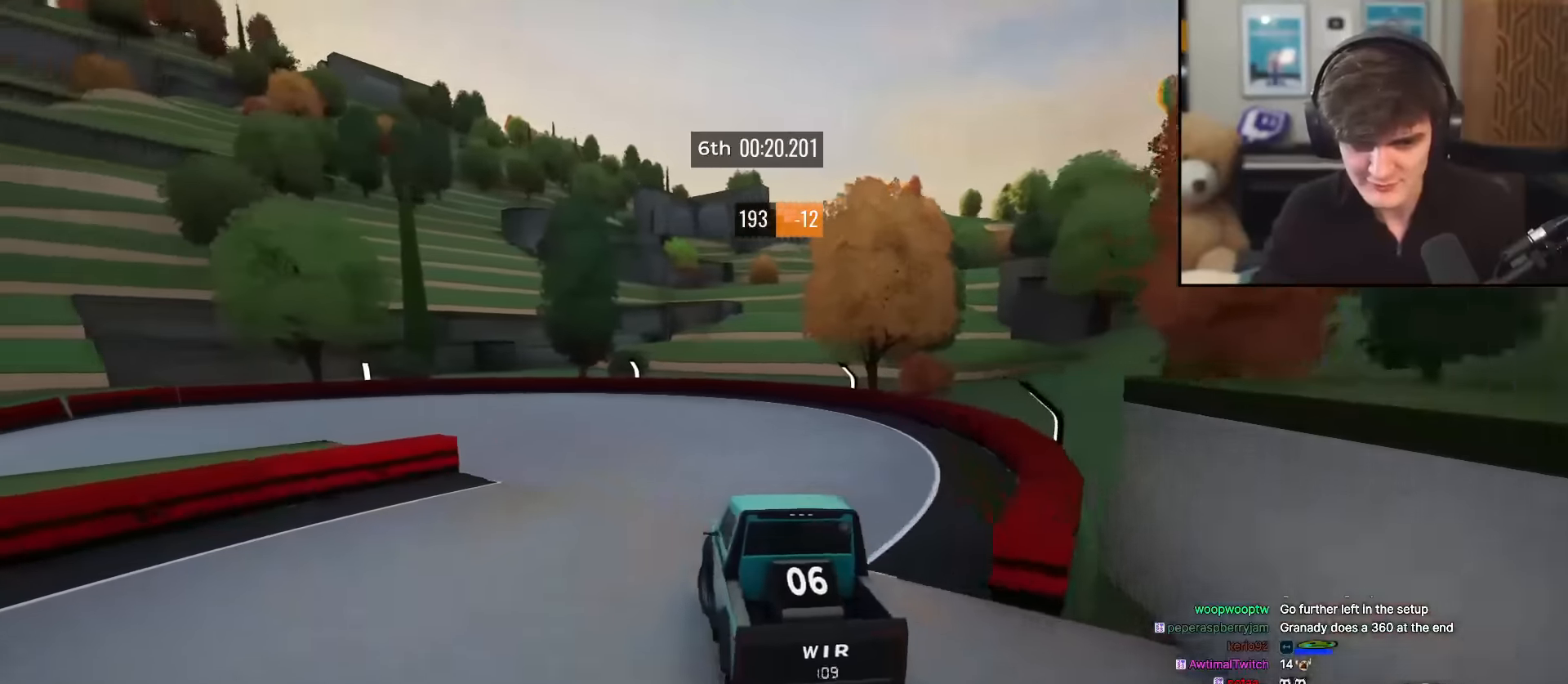
{"keys": ["up"], "events": [[100, "left", "up"], [200, "left", "down"], [467, "left", "up"]]}
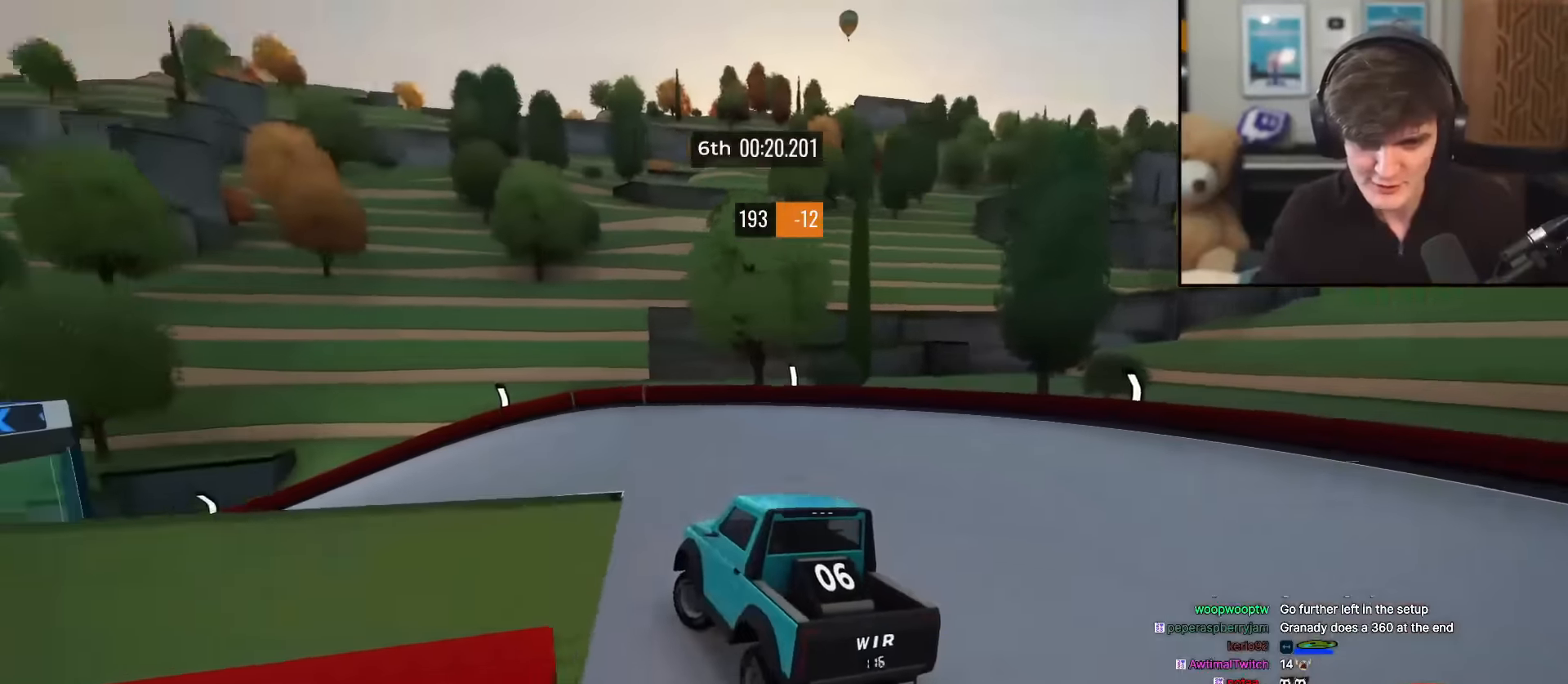
{"keys": ["left", "up"], "events": [[117, "left", "down"], [251, "left", "up"], [401, "left", "down"]]}
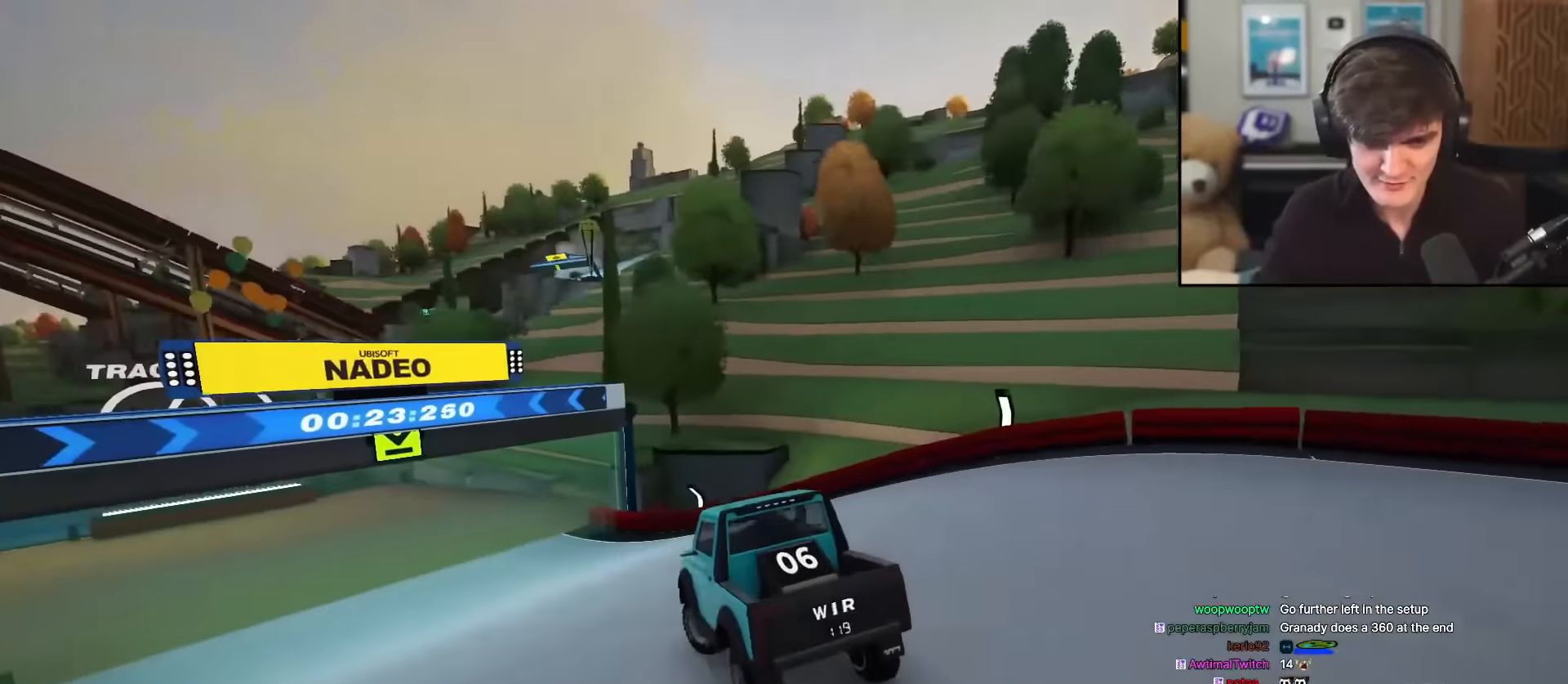
{"keys": ["left", "up"], "events": [[33, "left", "up"], [133, "left", "down"], [267, "left", "up"], [367, "left", "down"]]}
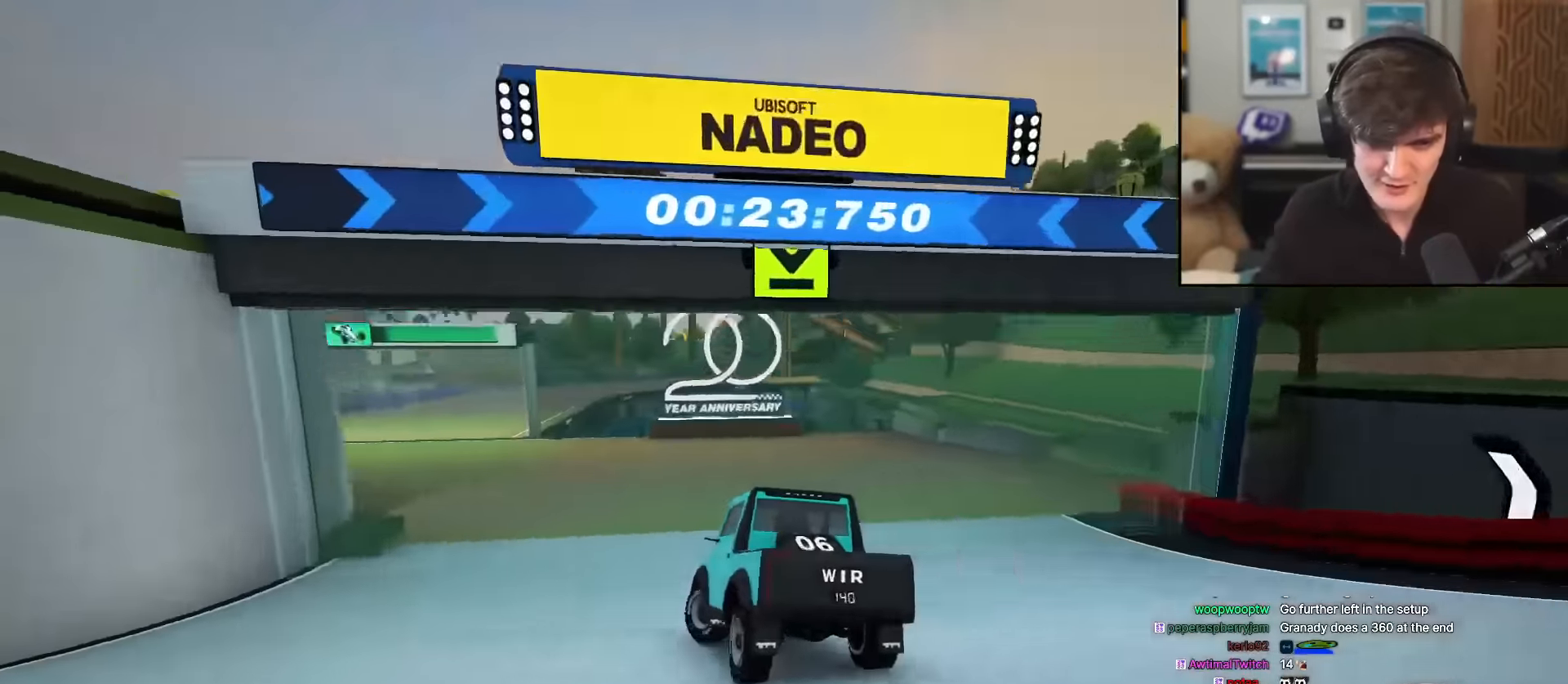
{"keys": ["up"], "events": [[100, "left", "up"], [384, "right", "down"], [484, "right", "up"]]}
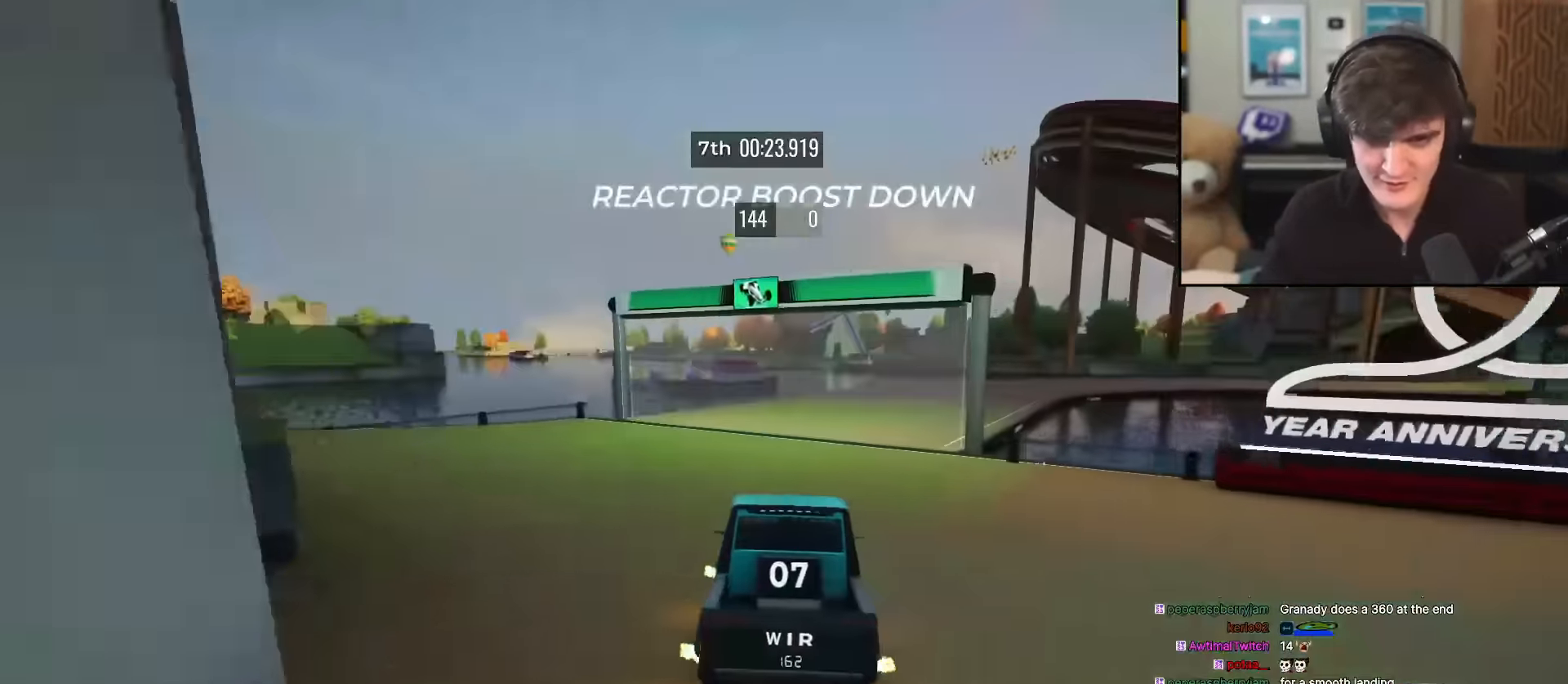
{"keys": ["up"], "events": [[117, "right", "down"], [267, "right", "up"]]}
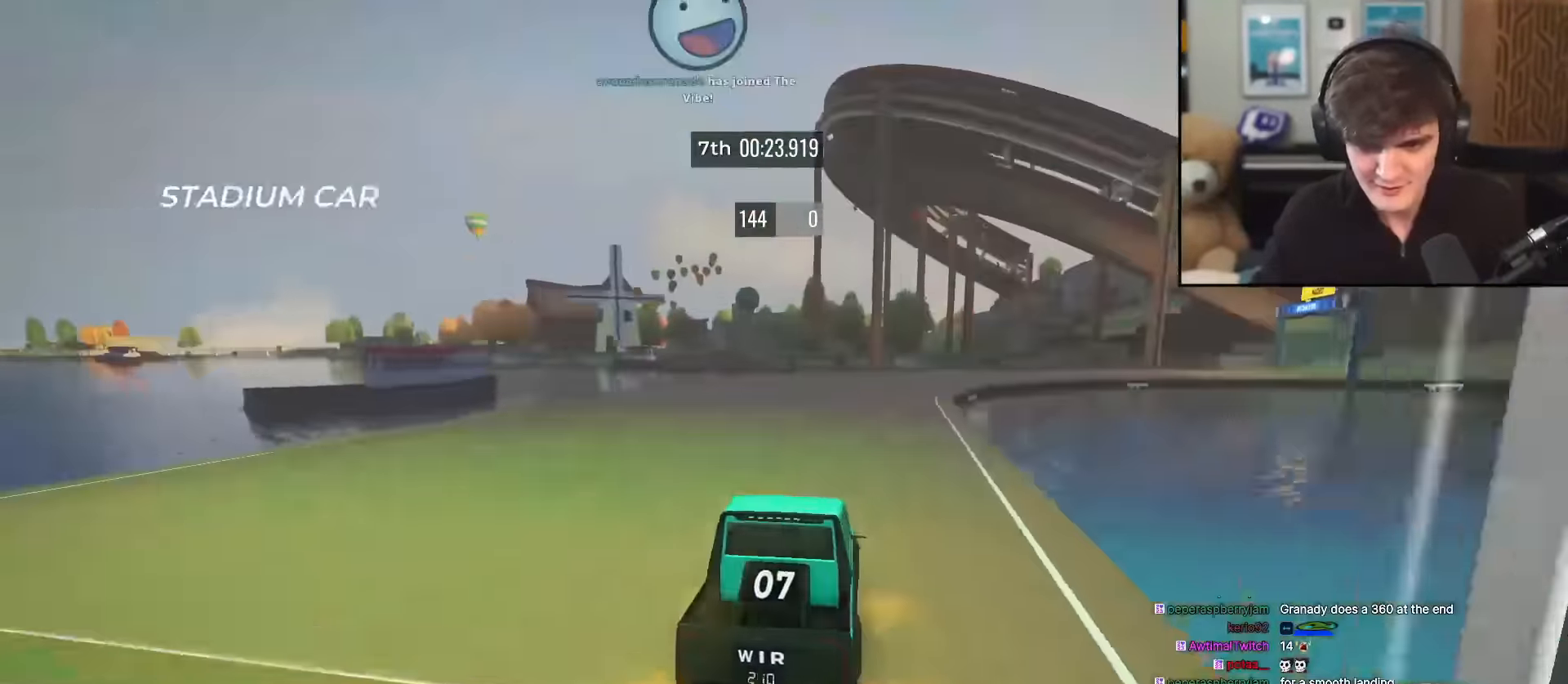
{"keys": ["right", "up"], "events": [[84, "right", "down"], [134, "right", "up"], [234, "right", "down"]]}
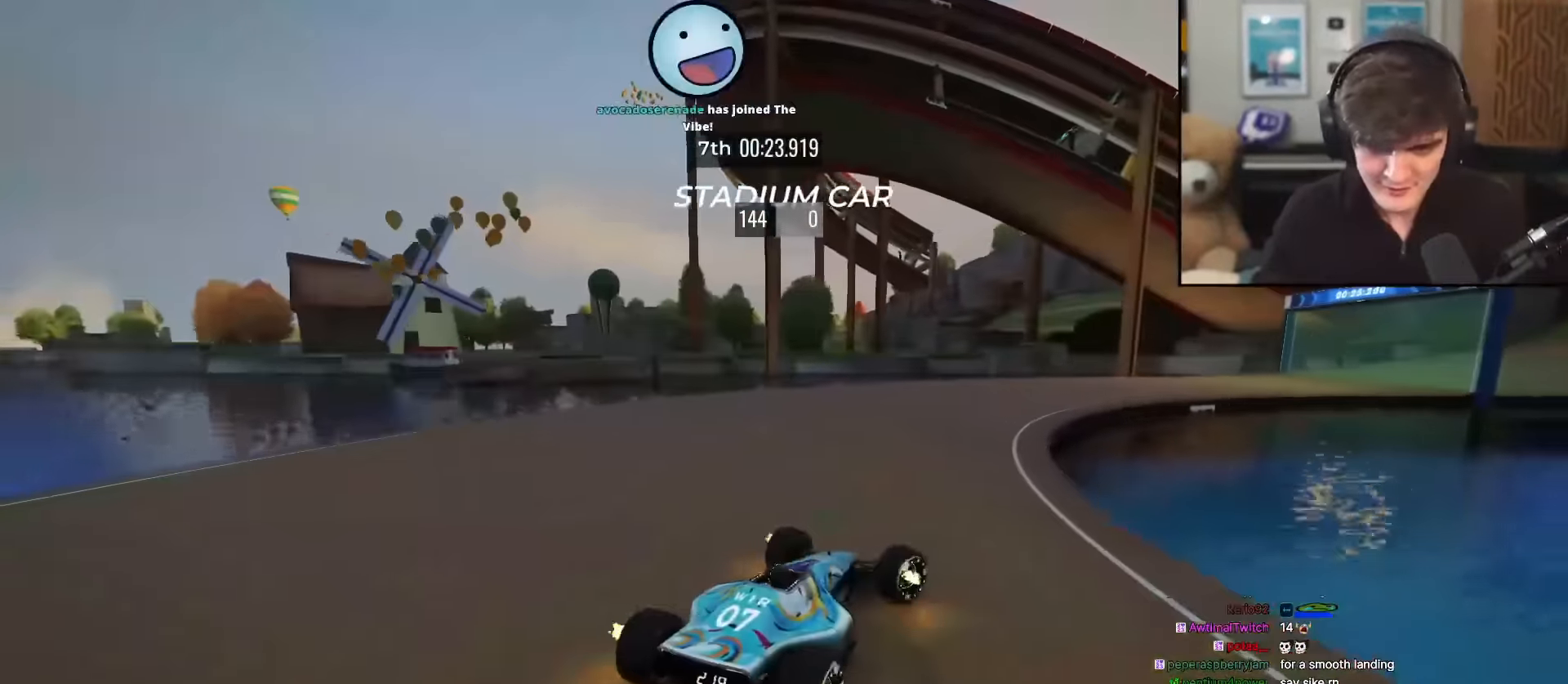
{"keys": ["right", "up"], "events": []}